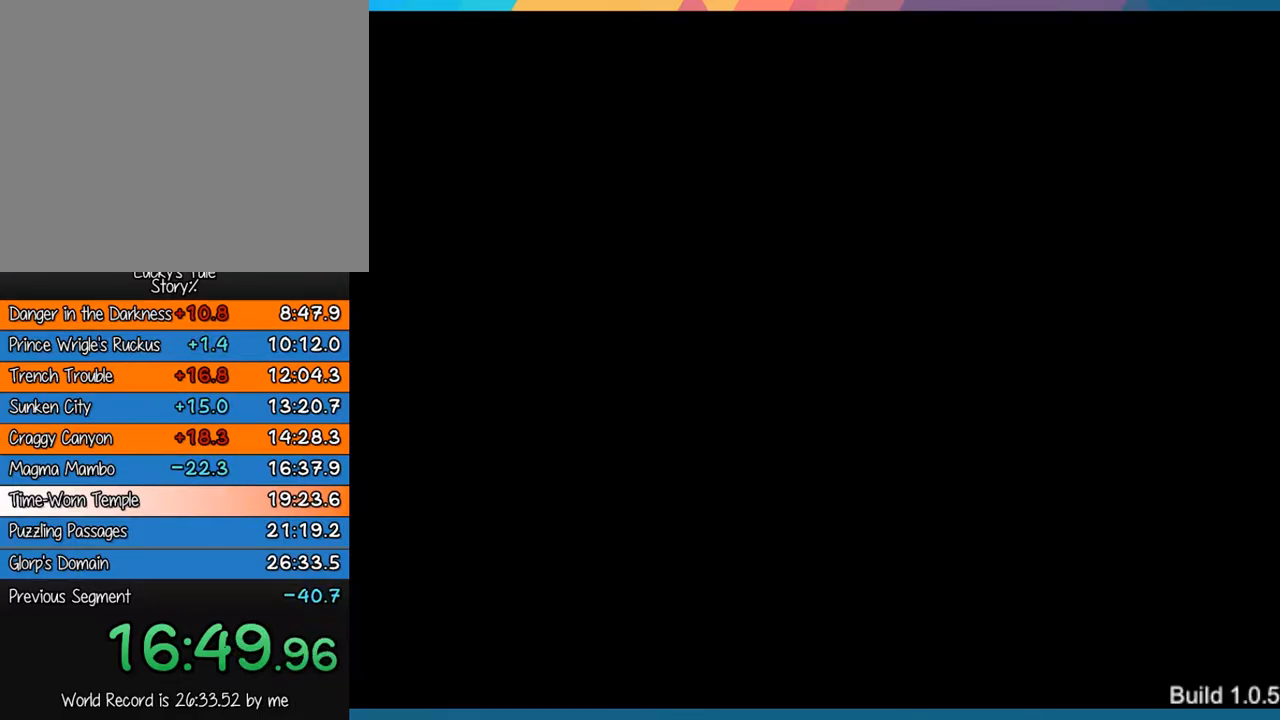
Gameplay with a controller (PlayStation layout); each line is a JSON object with the inputs held at the frame after it. "events" lists button and stick changes between this image and that frame as [ms after this image, input, new state], when the widget could be followed in between. Not read: L3 R3 right_stick.
{"buttons": [], "left_stick": "up", "events": [[483, "left_stick", "up"]]}
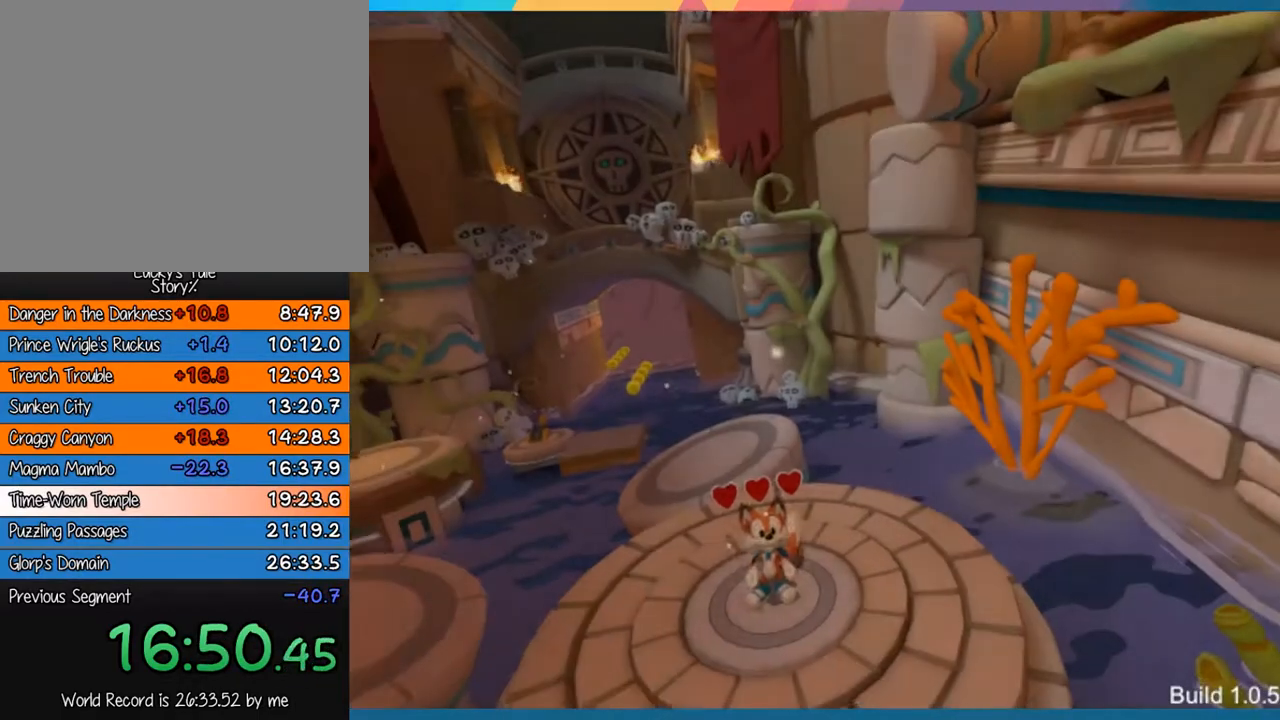
{"buttons": [], "left_stick": "up", "events": []}
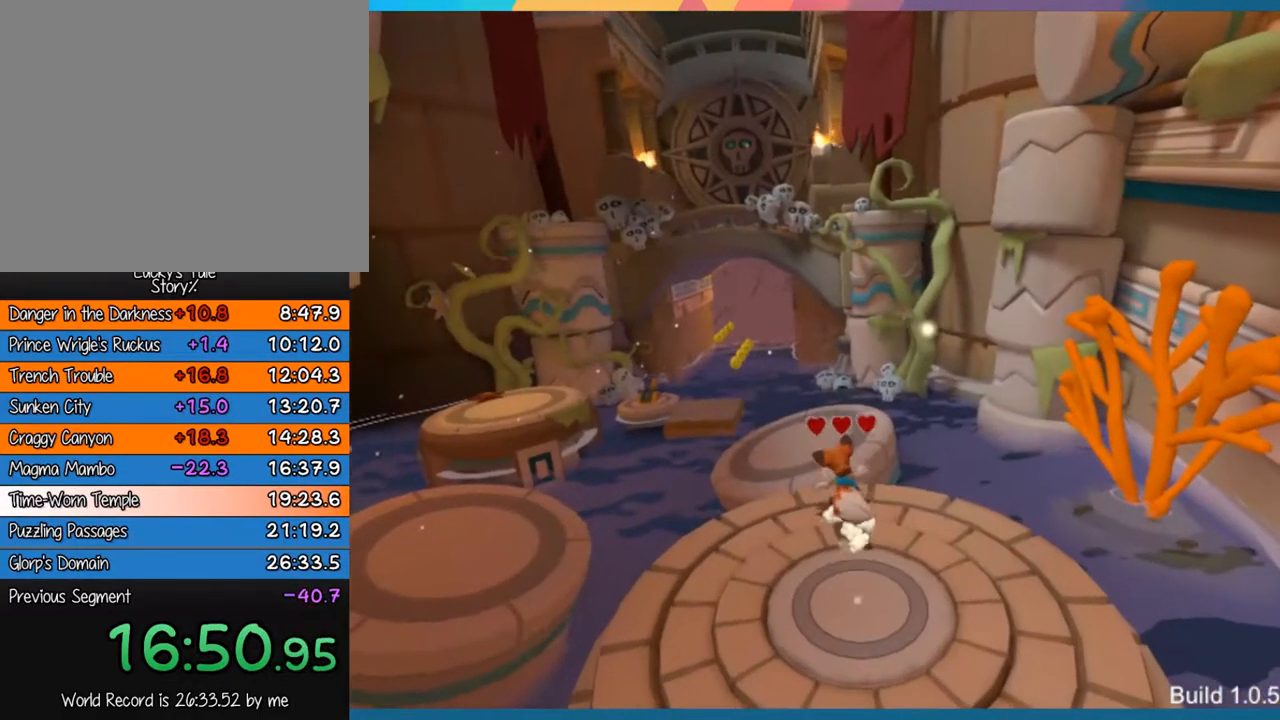
{"buttons": [], "left_stick": "up", "events": [[167, "CROSS", "down"], [433, "CROSS", "up"]]}
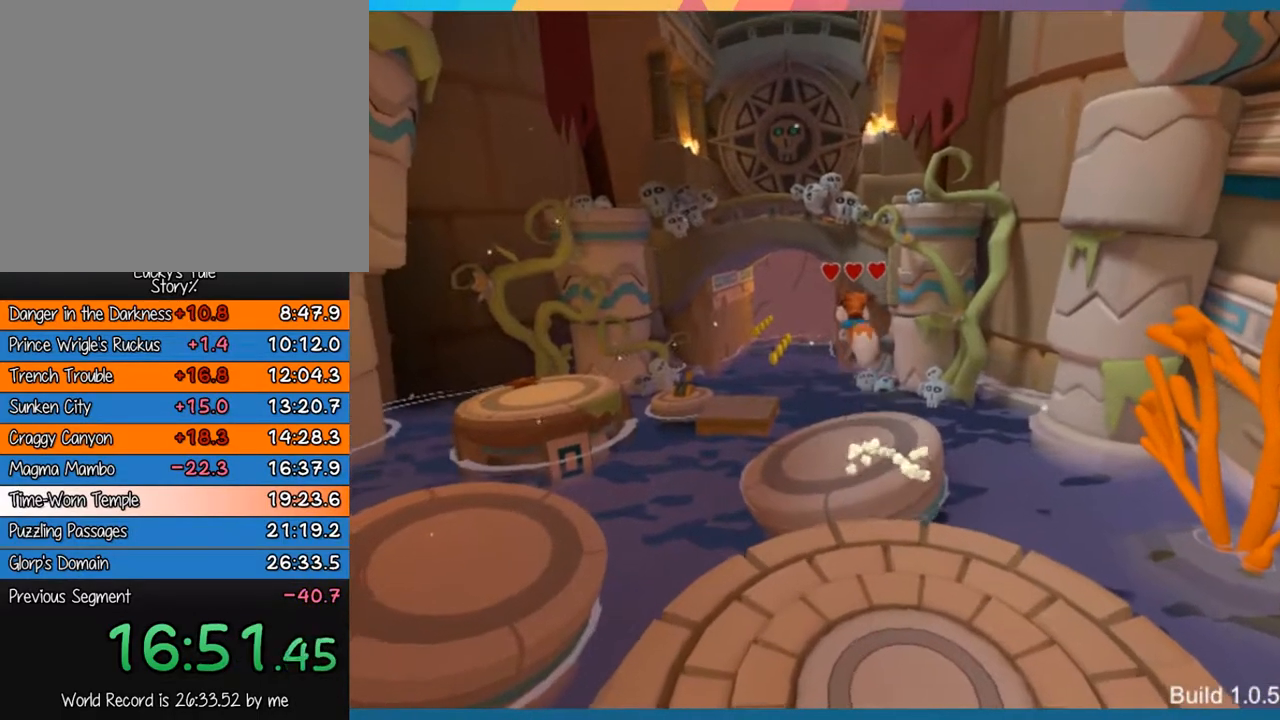
{"buttons": [], "left_stick": "up", "events": []}
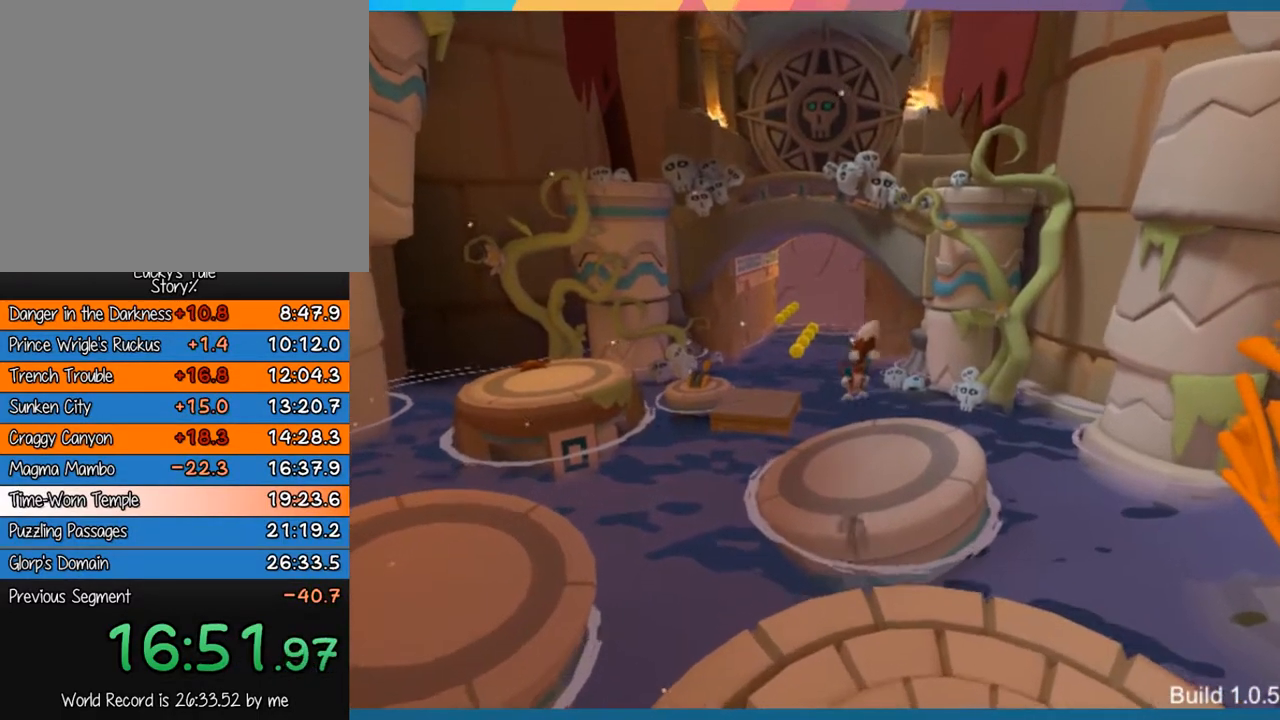
{"buttons": [], "left_stick": "up", "events": []}
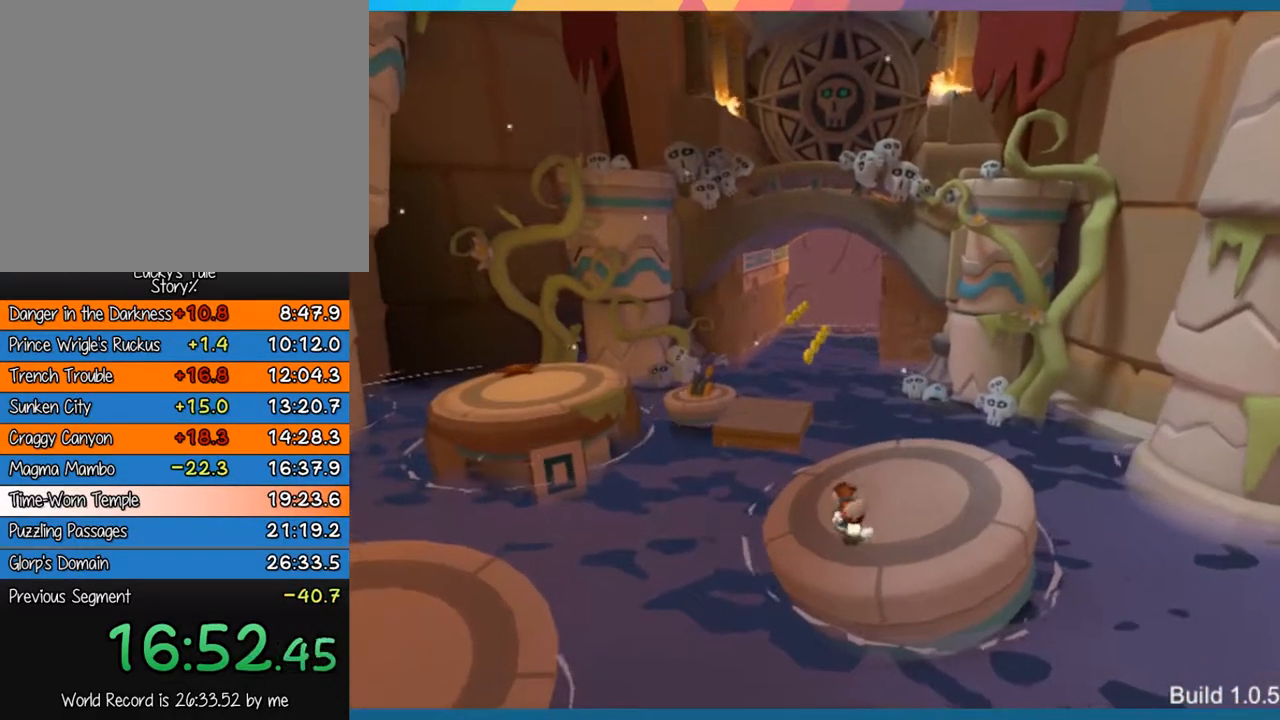
{"buttons": ["CROSS"], "left_stick": "up", "events": [[417, "CROSS", "down"]]}
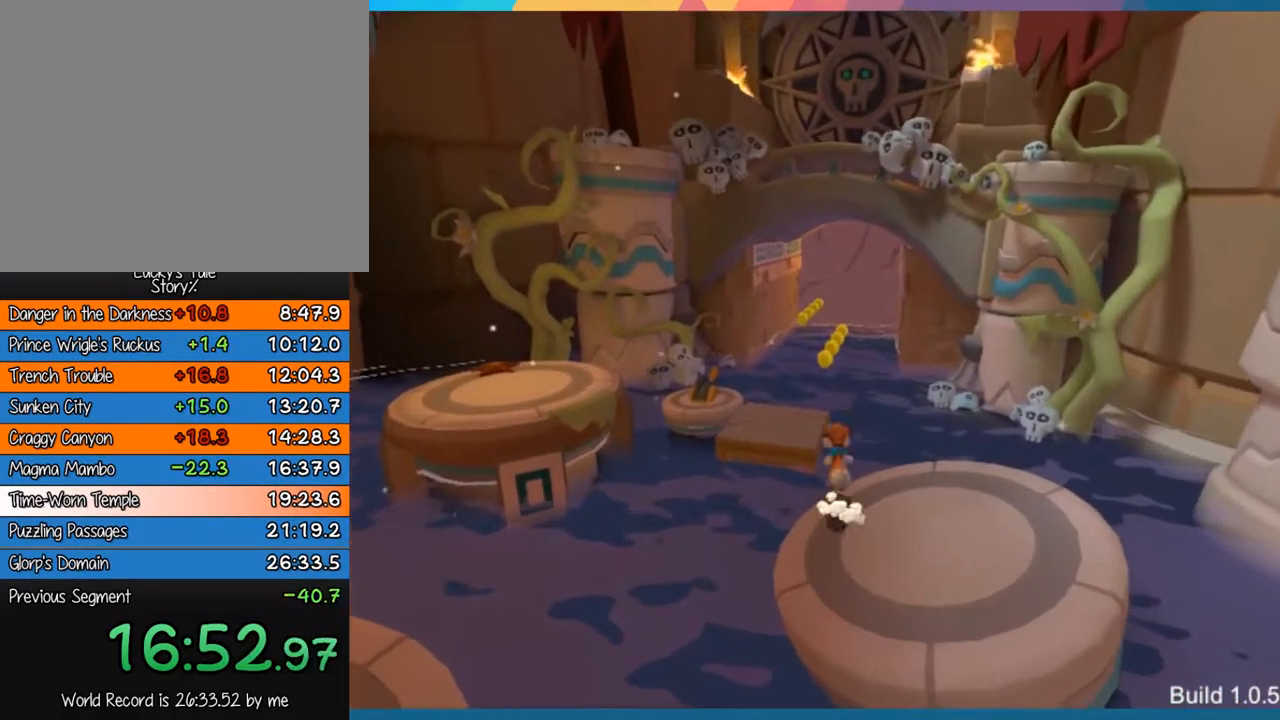
{"buttons": [], "left_stick": "up-left", "events": [[33, "left_stick", "up-left"], [317, "CROSS", "up"]]}
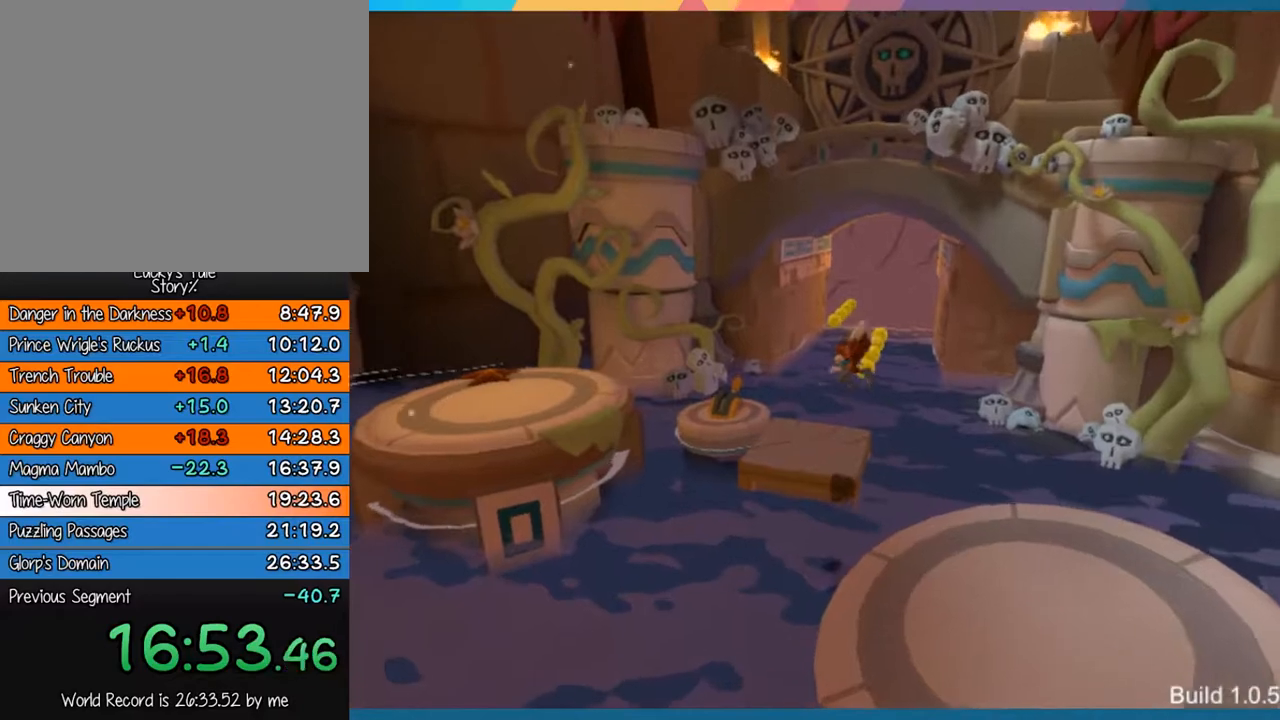
{"buttons": [], "left_stick": "up-left", "events": []}
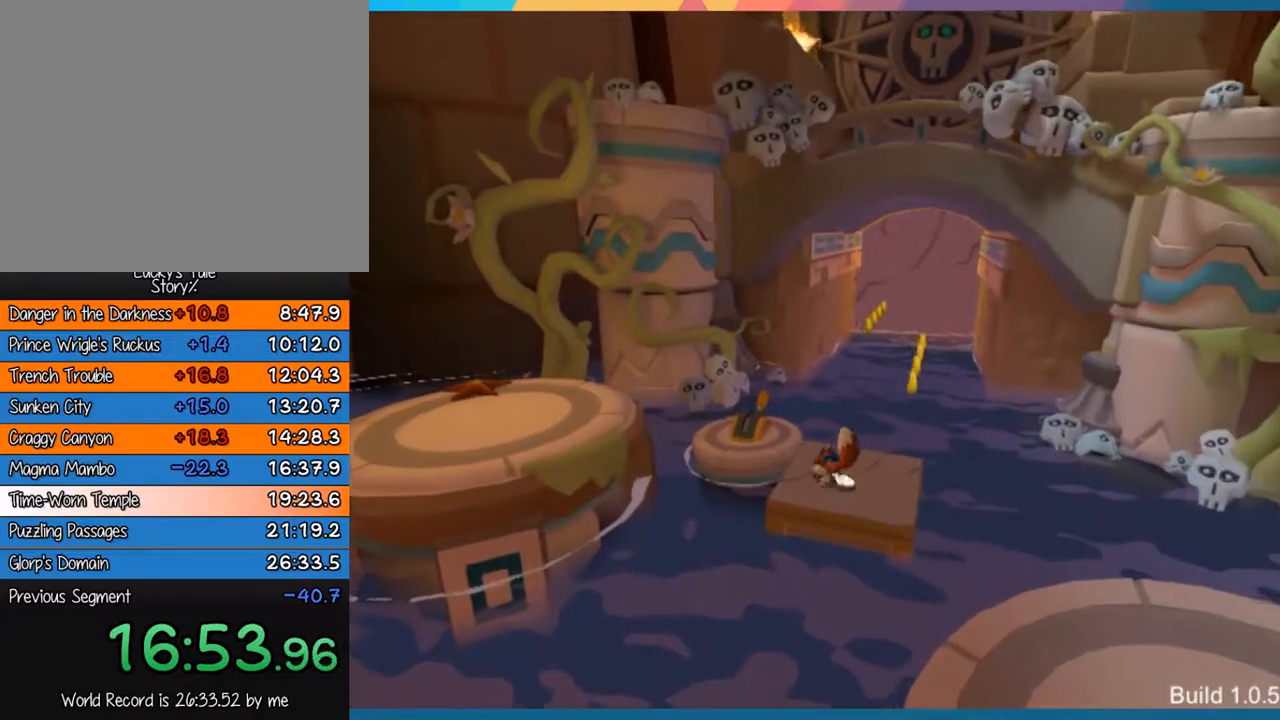
{"buttons": [], "left_stick": "right", "events": [[133, "SQUARE", "down"], [300, "left_stick", "right"], [333, "SQUARE", "up"]]}
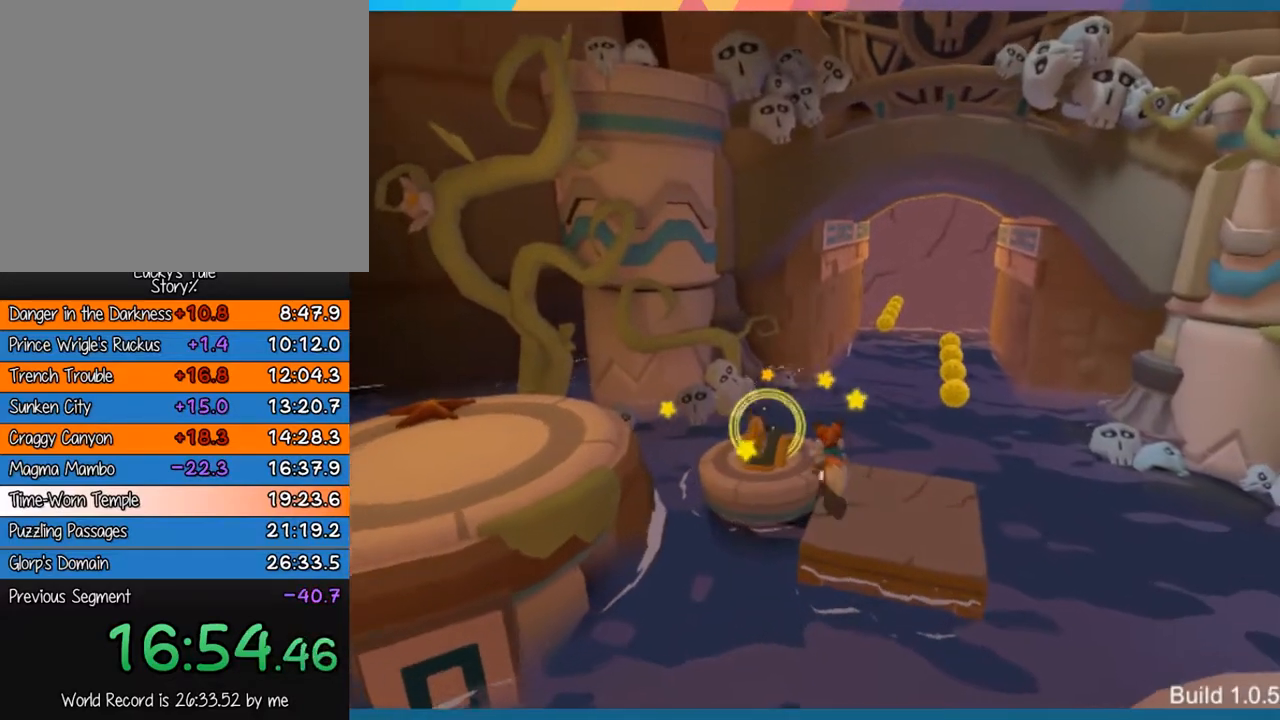
{"buttons": [], "left_stick": "right", "events": [[200, "left_stick", "down-right"], [300, "left_stick", "center"], [467, "left_stick", "right"]]}
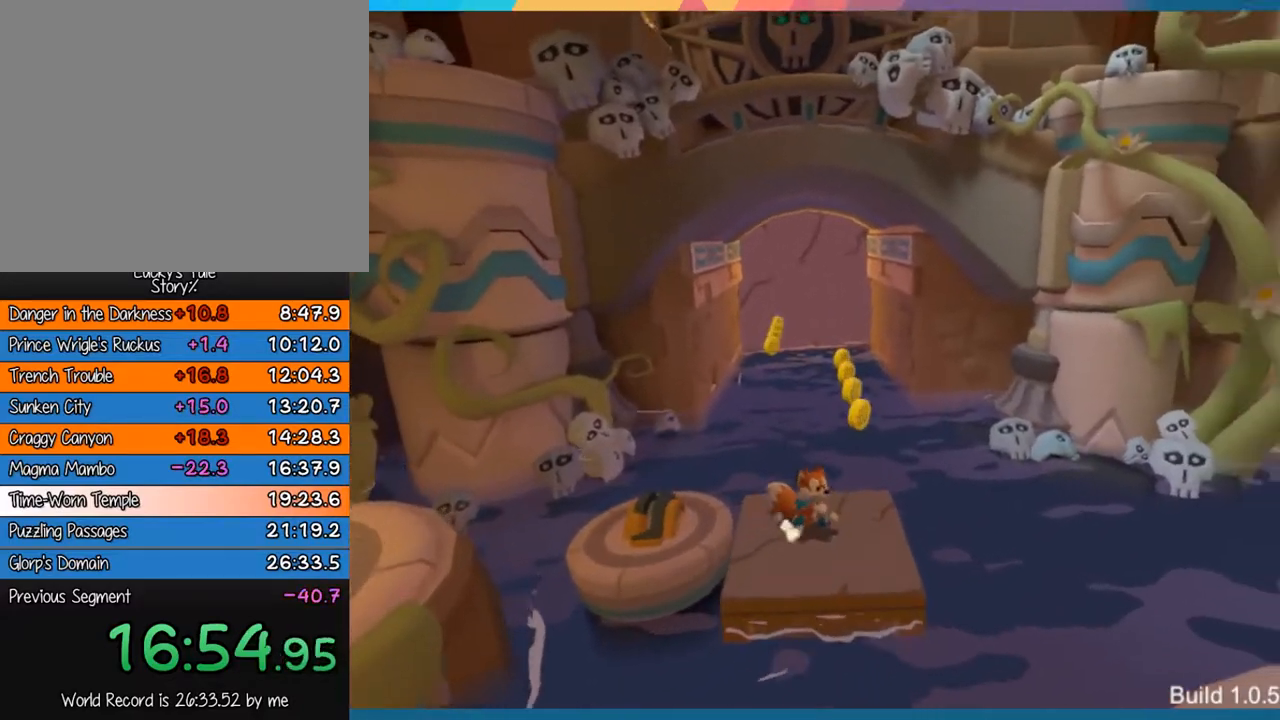
{"buttons": [], "left_stick": "up", "events": [[167, "left_stick", "center"], [500, "left_stick", "up"]]}
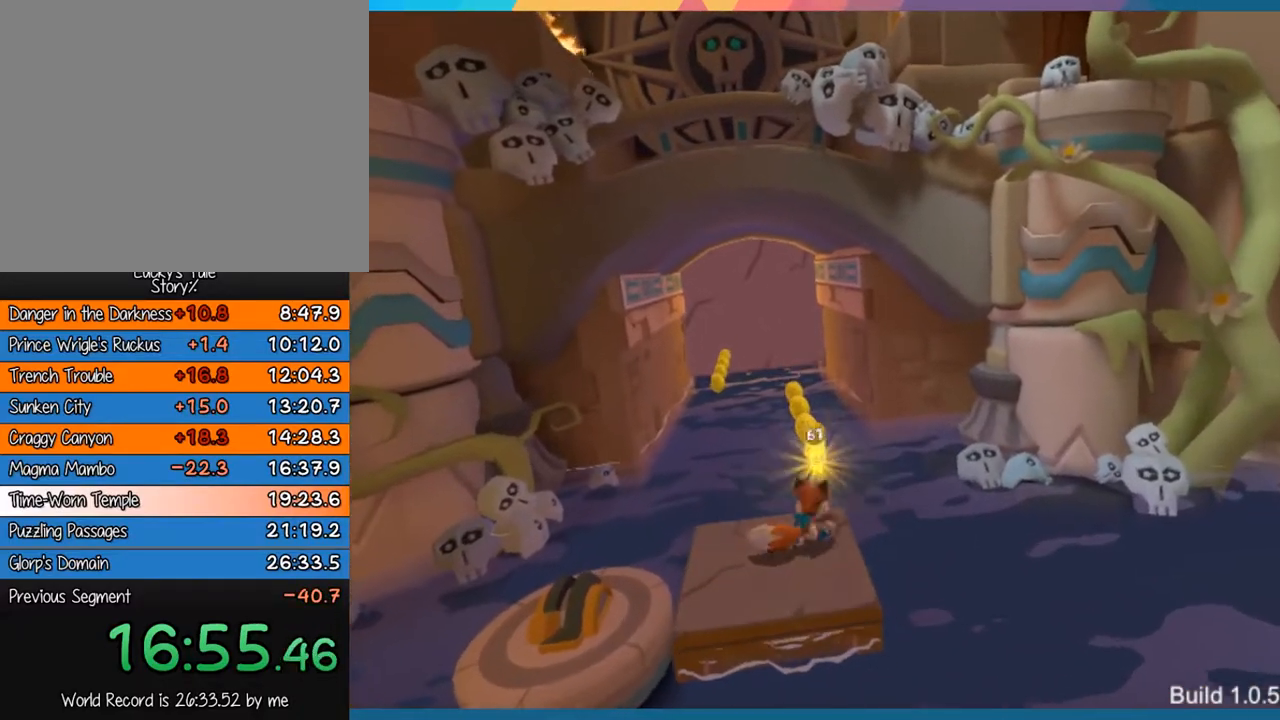
{"buttons": [], "left_stick": "center", "events": [[50, "left_stick", "center"]]}
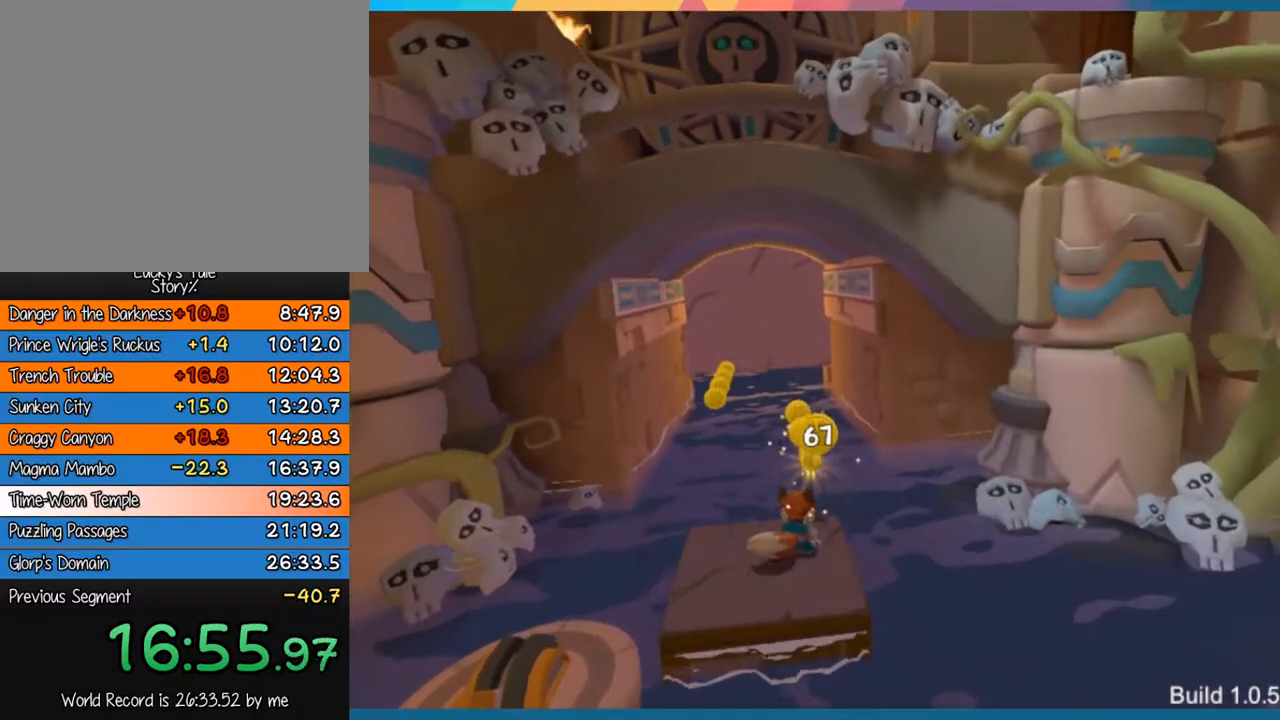
{"buttons": [], "left_stick": "center", "events": []}
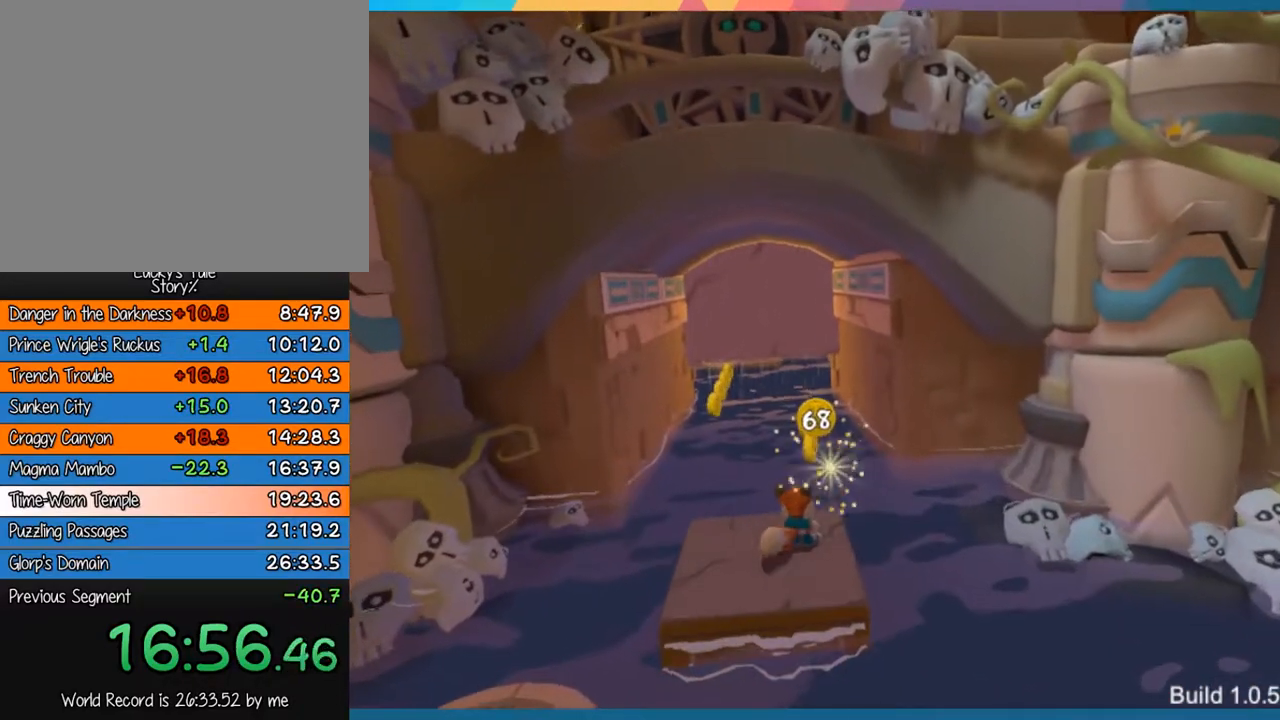
{"buttons": [], "left_stick": "center", "events": []}
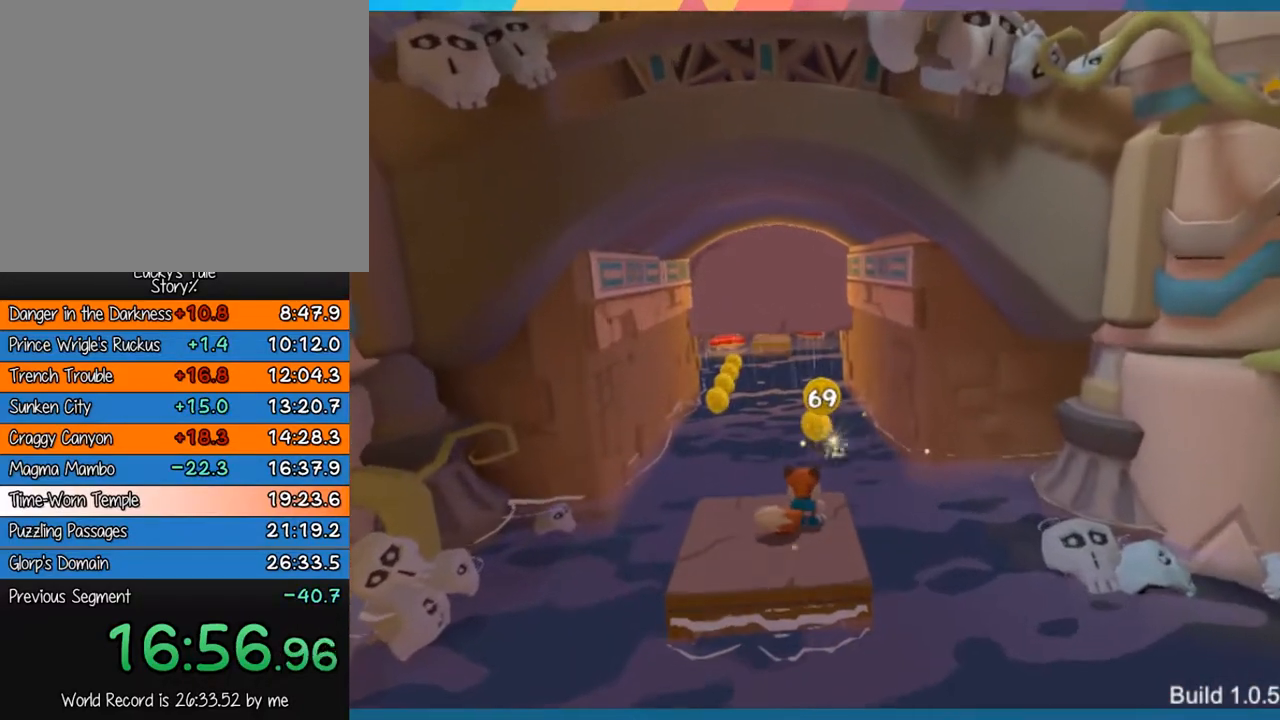
{"buttons": [], "left_stick": "left", "events": [[250, "left_stick", "left"]]}
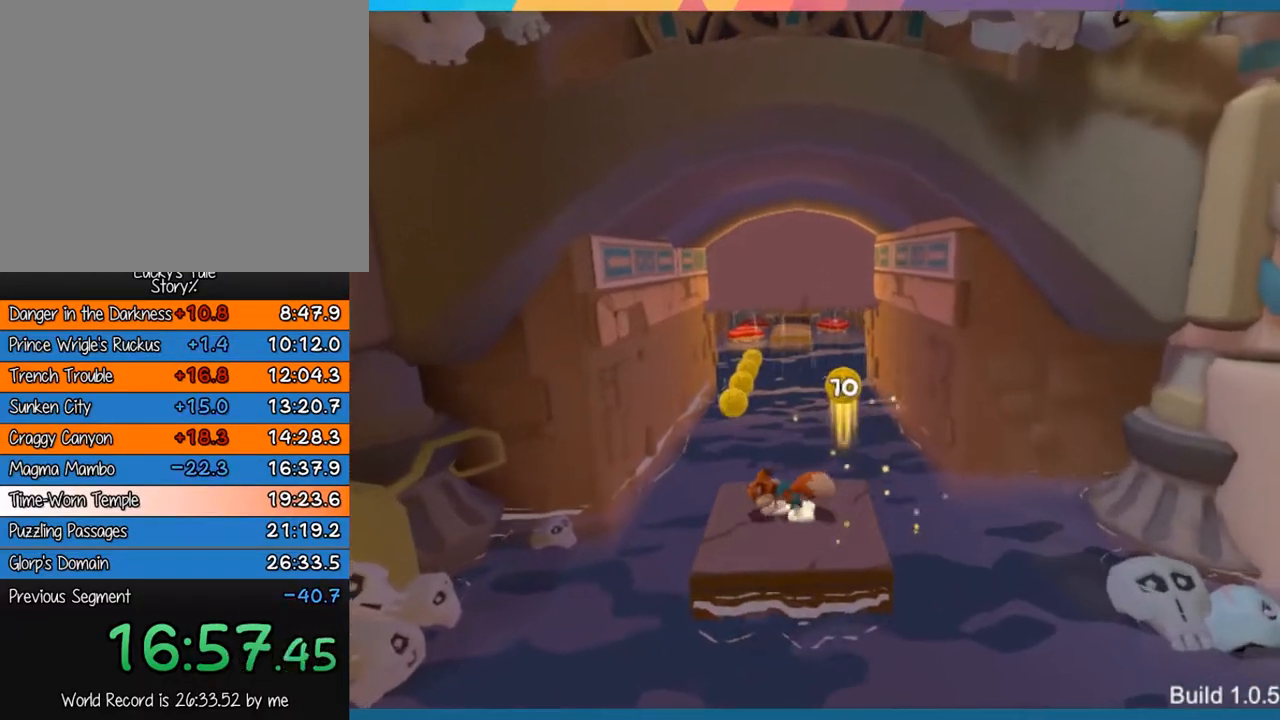
{"buttons": [], "left_stick": "center", "events": [[100, "left_stick", "center"]]}
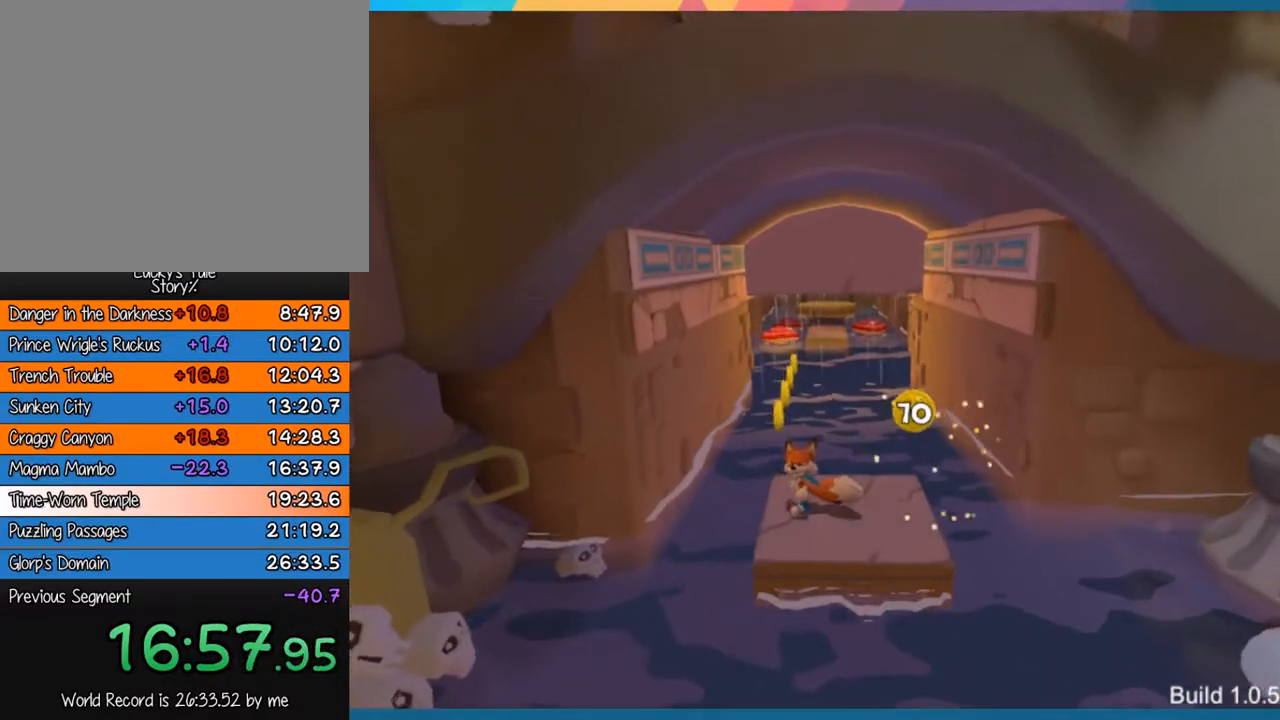
{"buttons": [], "left_stick": "center", "events": [[367, "left_stick", "up"], [433, "left_stick", "center"]]}
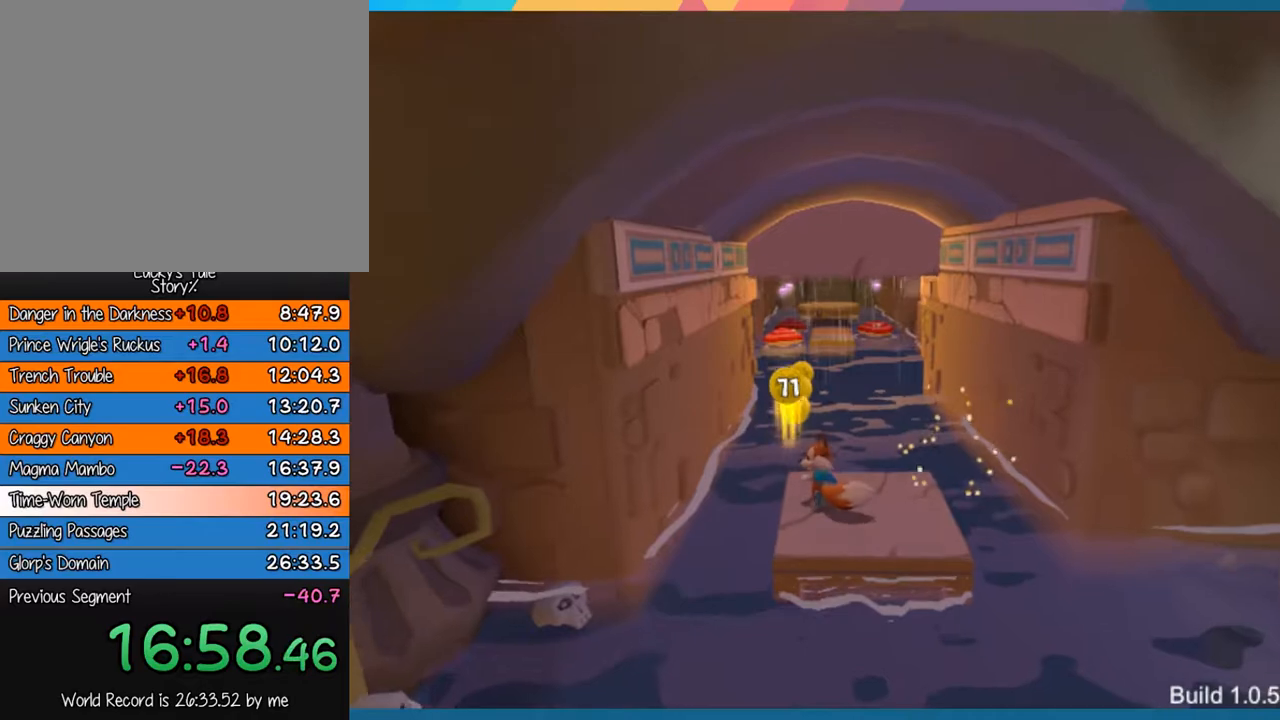
{"buttons": [], "left_stick": "center", "events": []}
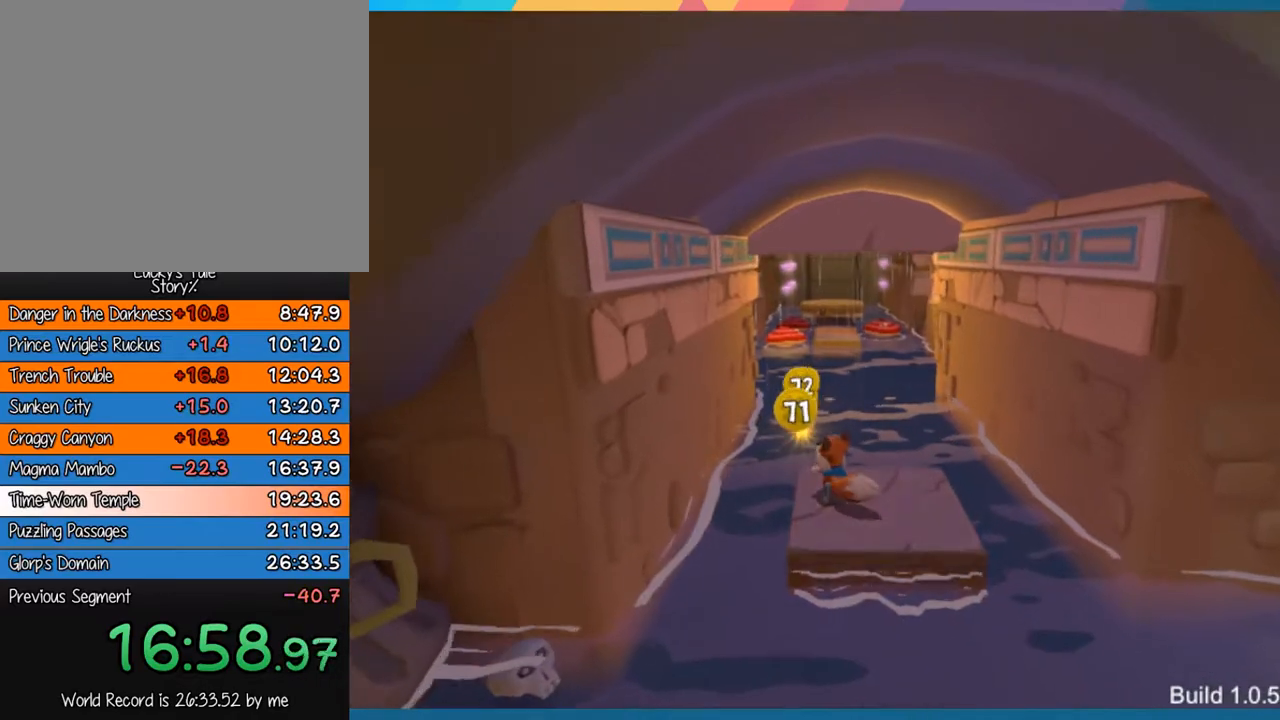
{"buttons": [], "left_stick": "center", "events": [[50, "left_stick", "up"], [150, "left_stick", "center"]]}
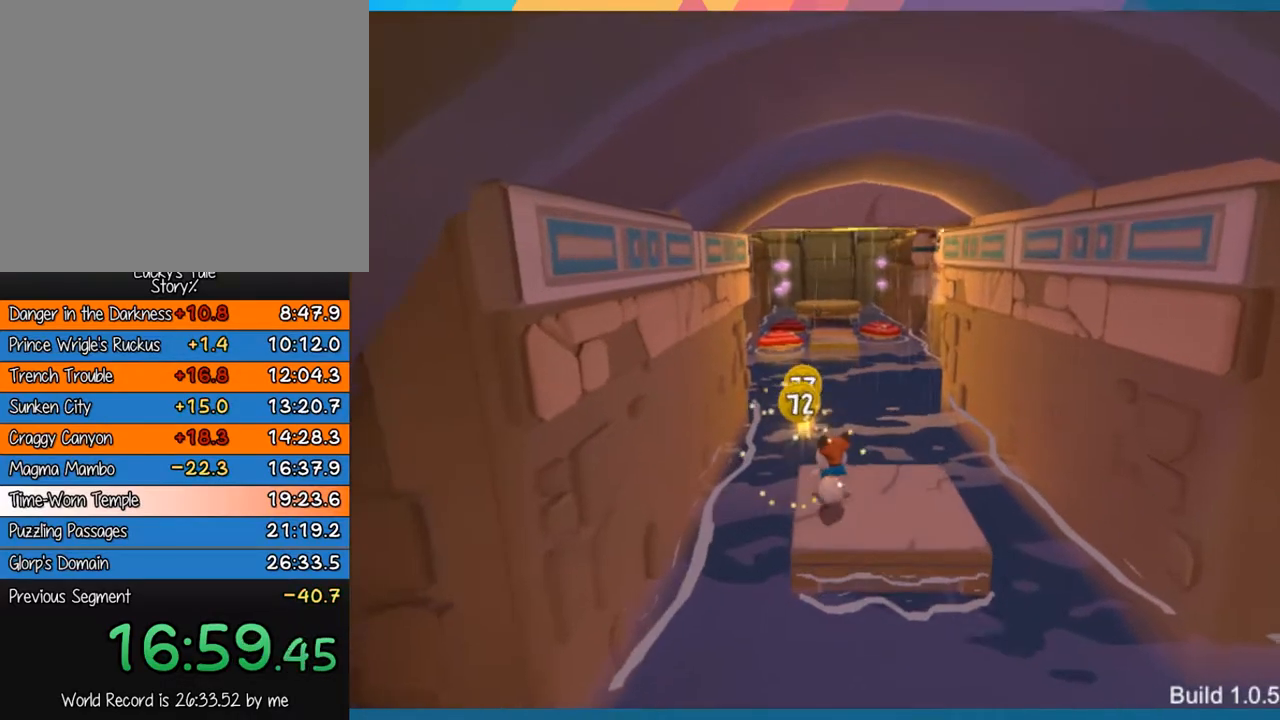
{"buttons": [], "left_stick": "right", "events": [[483, "left_stick", "right"]]}
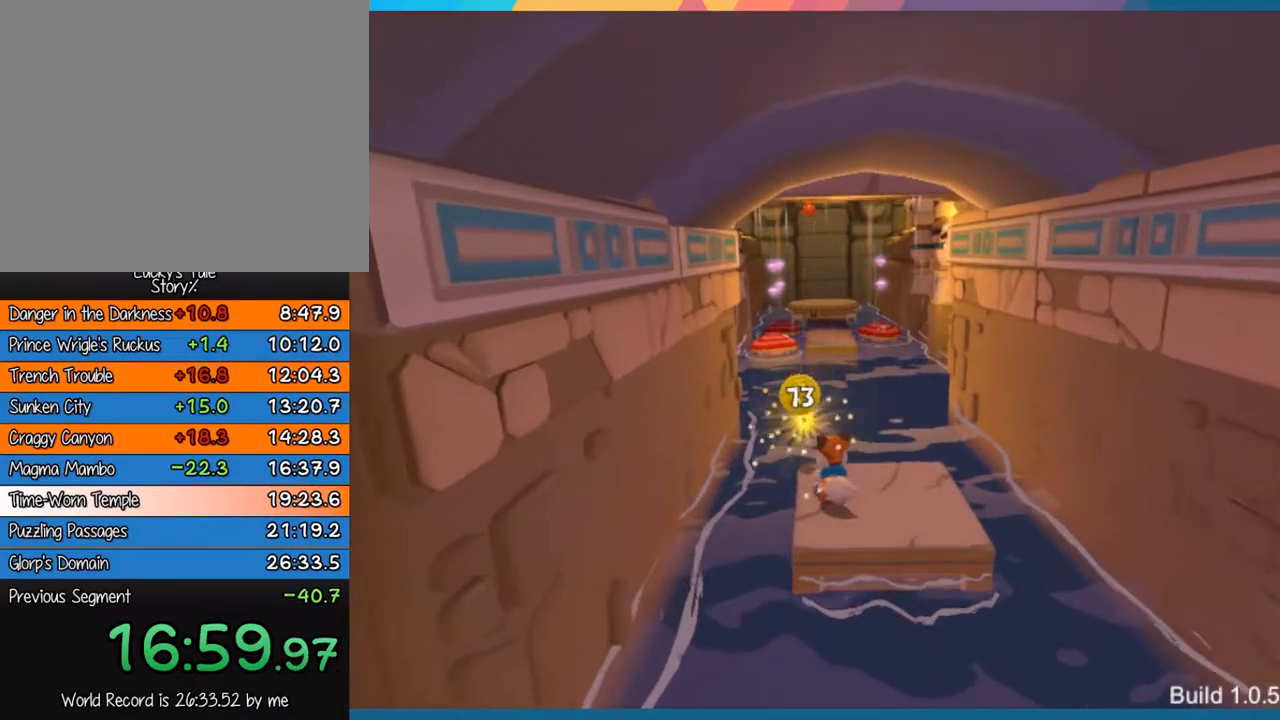
{"buttons": [], "left_stick": "down-right", "events": [[150, "left_stick", "center"], [450, "left_stick", "down-right"]]}
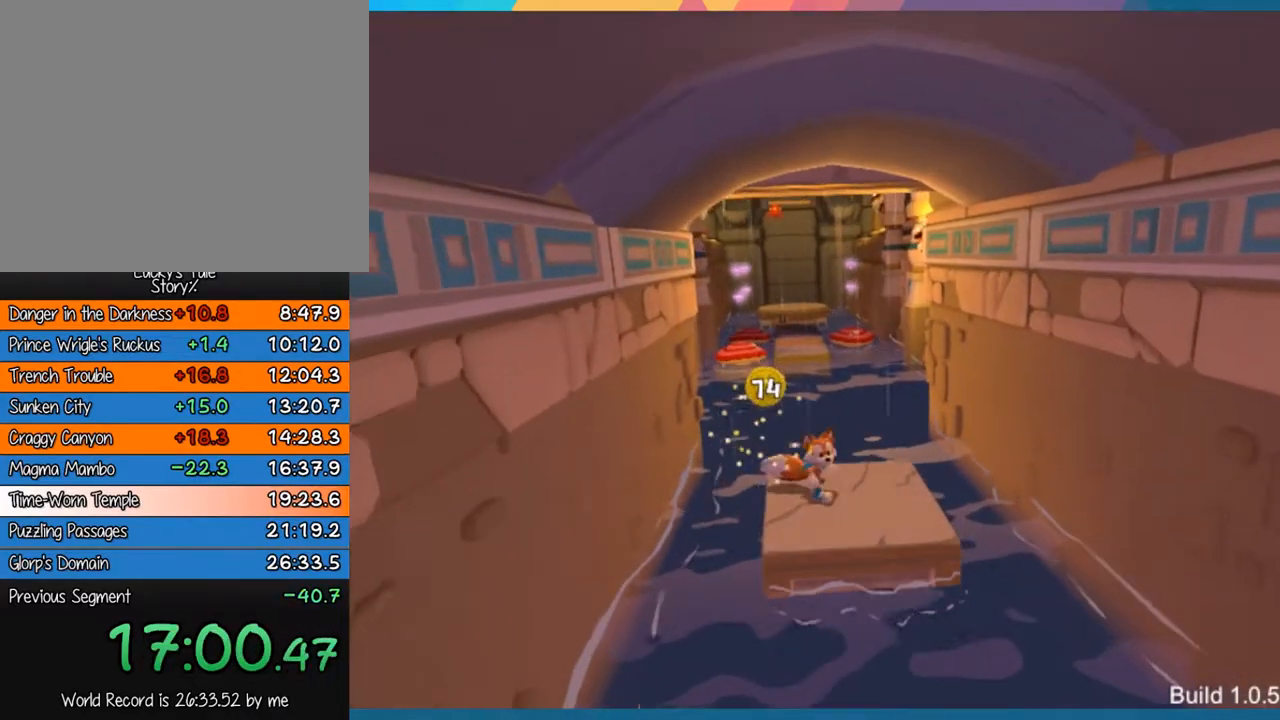
{"buttons": [], "left_stick": "center", "events": [[67, "left_stick", "center"], [267, "left_stick", "down-right"], [400, "left_stick", "center"]]}
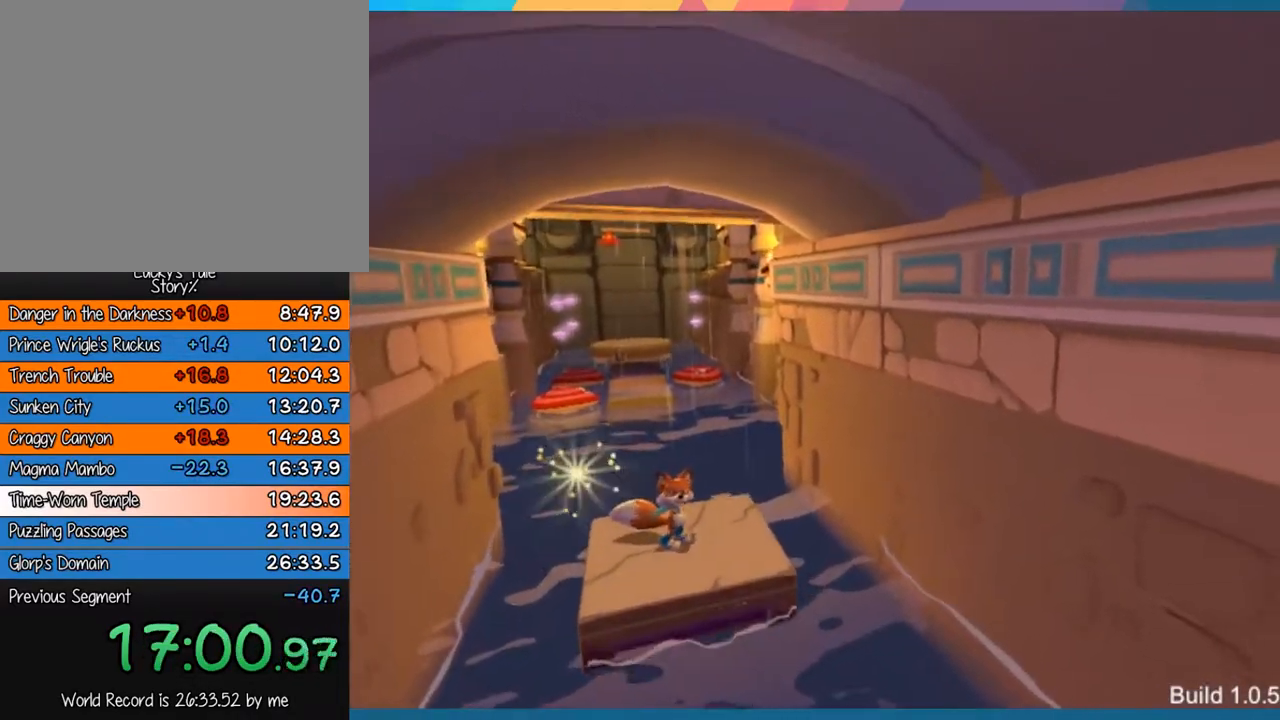
{"buttons": [], "left_stick": "center", "events": []}
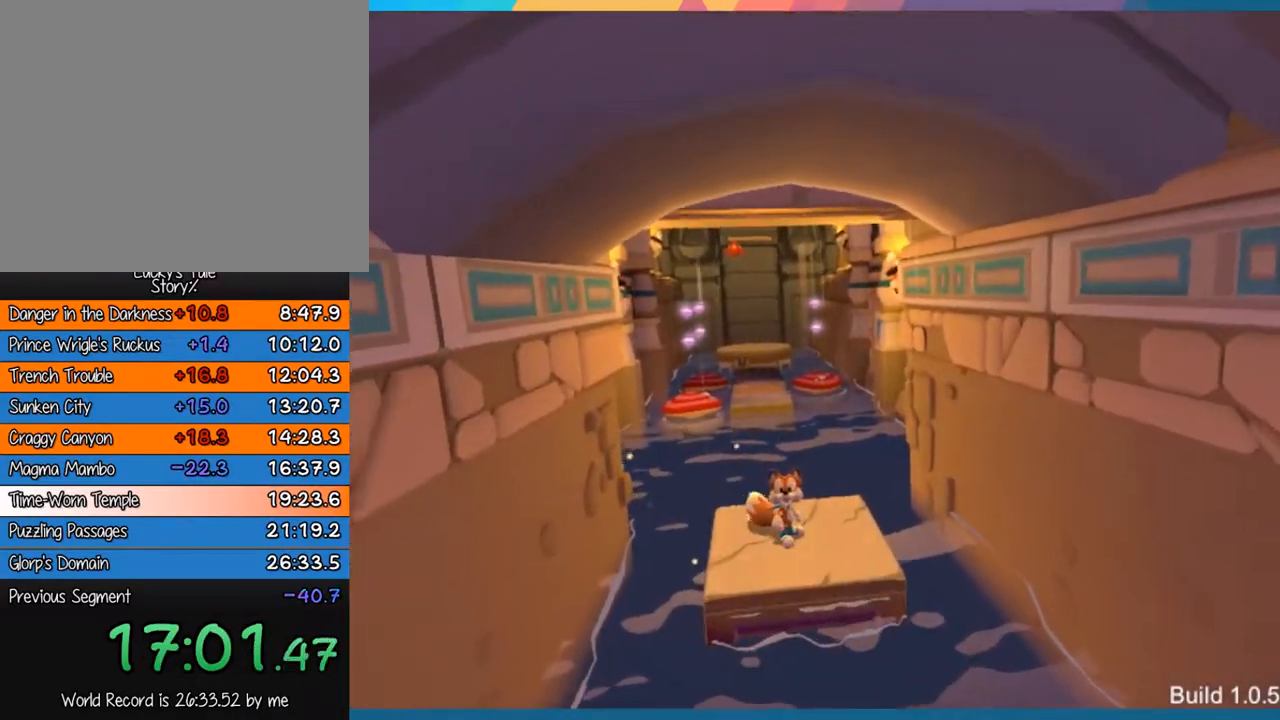
{"buttons": [], "left_stick": "center", "events": []}
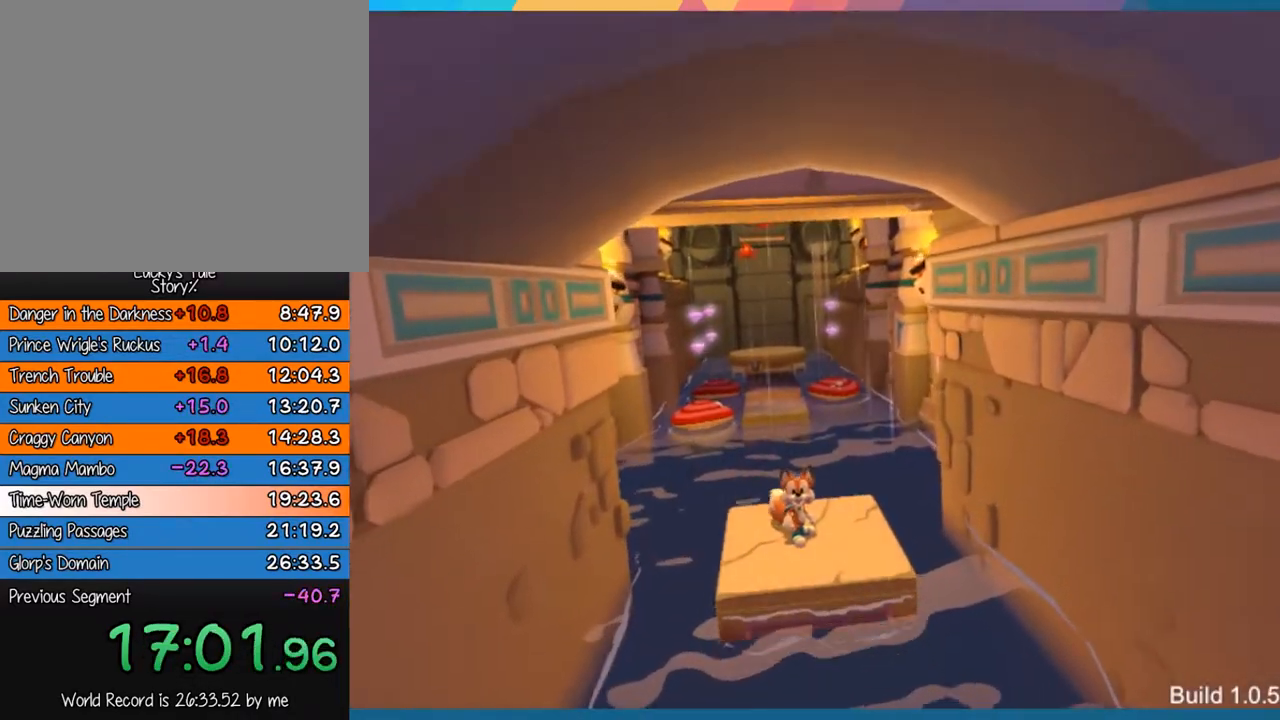
{"buttons": [], "left_stick": "center", "events": []}
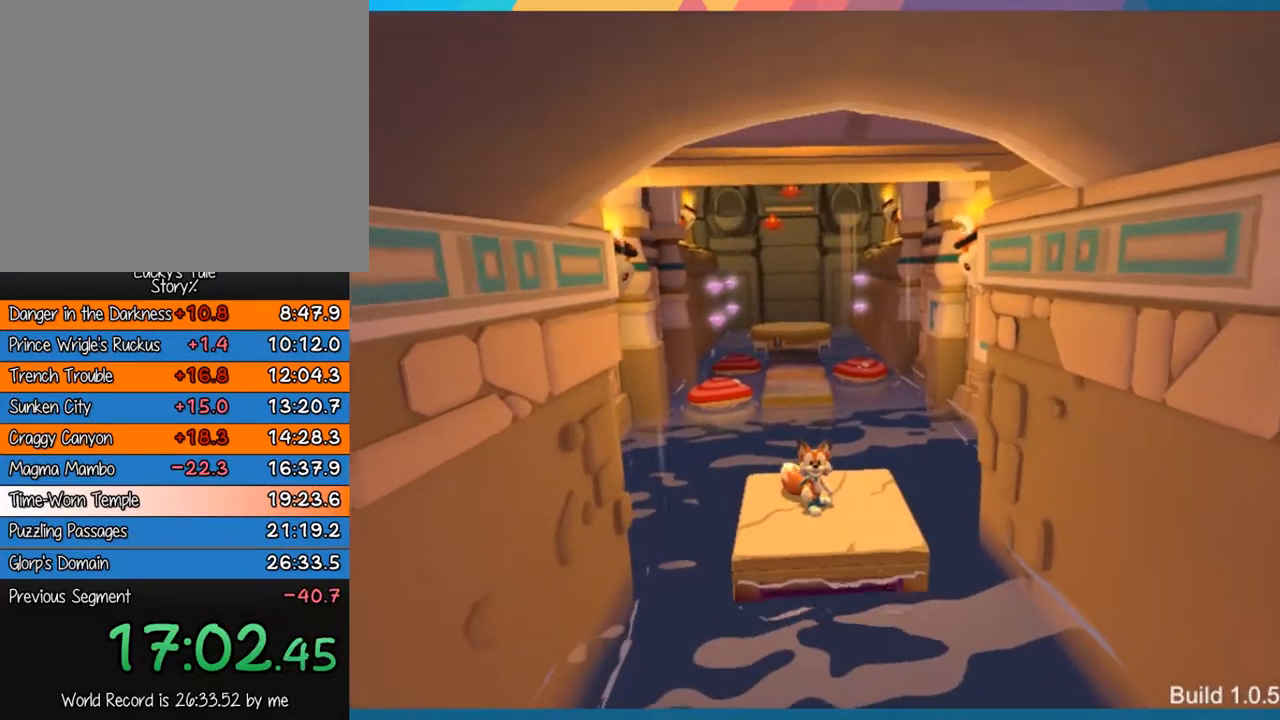
{"buttons": [], "left_stick": "up", "events": [[383, "left_stick", "up"]]}
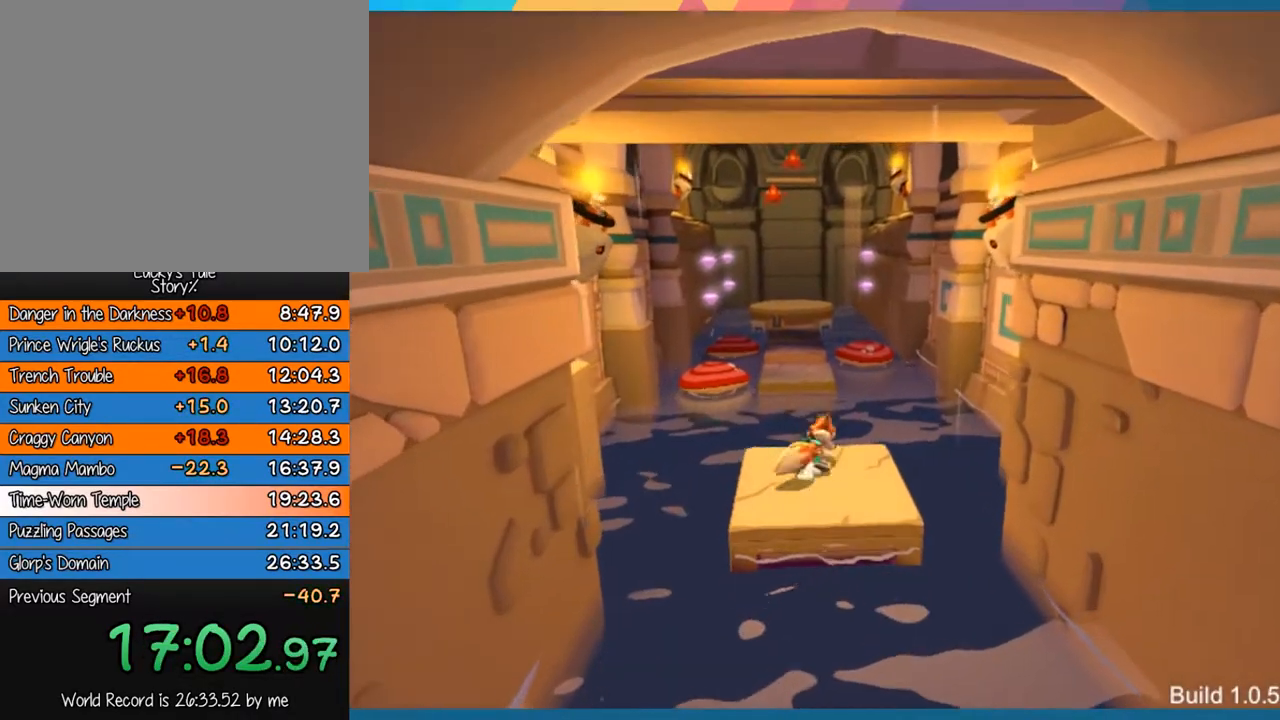
{"buttons": ["CROSS"], "left_stick": "up", "events": [[250, "CROSS", "down"]]}
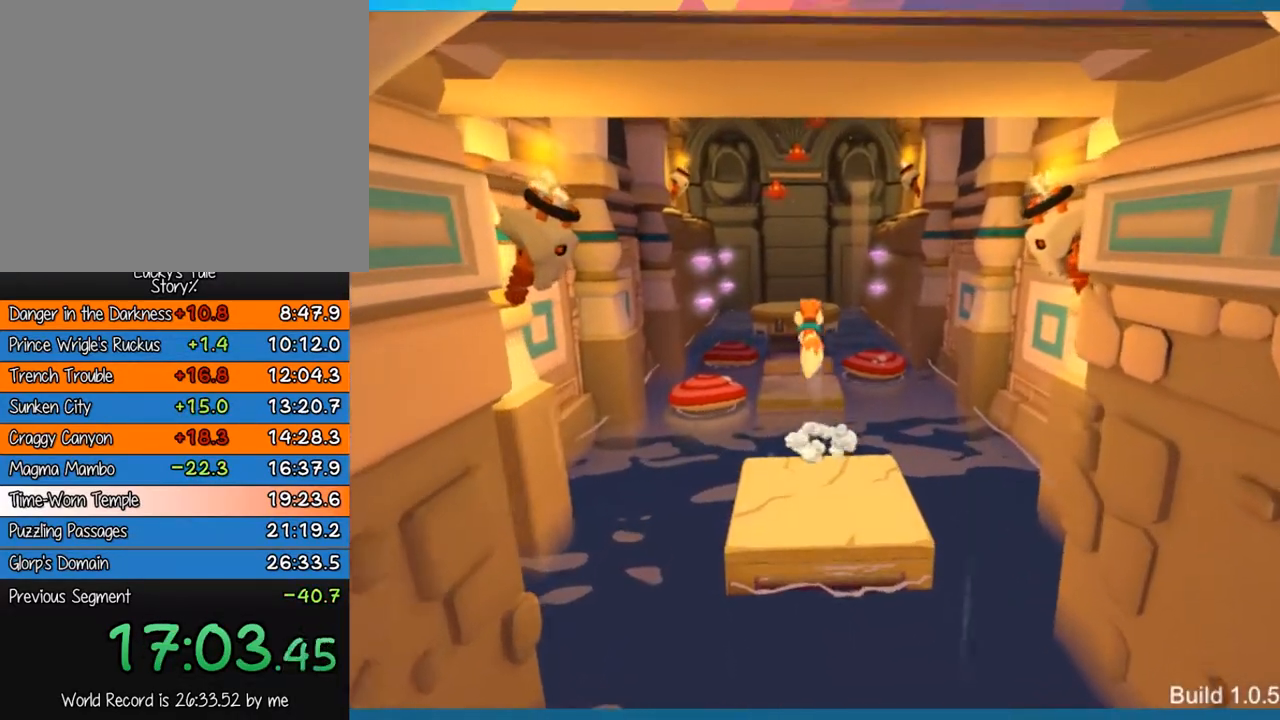
{"buttons": [], "left_stick": "up", "events": [[17, "CROSS", "up"], [50, "CROSS", "down"], [183, "CROSS", "up"]]}
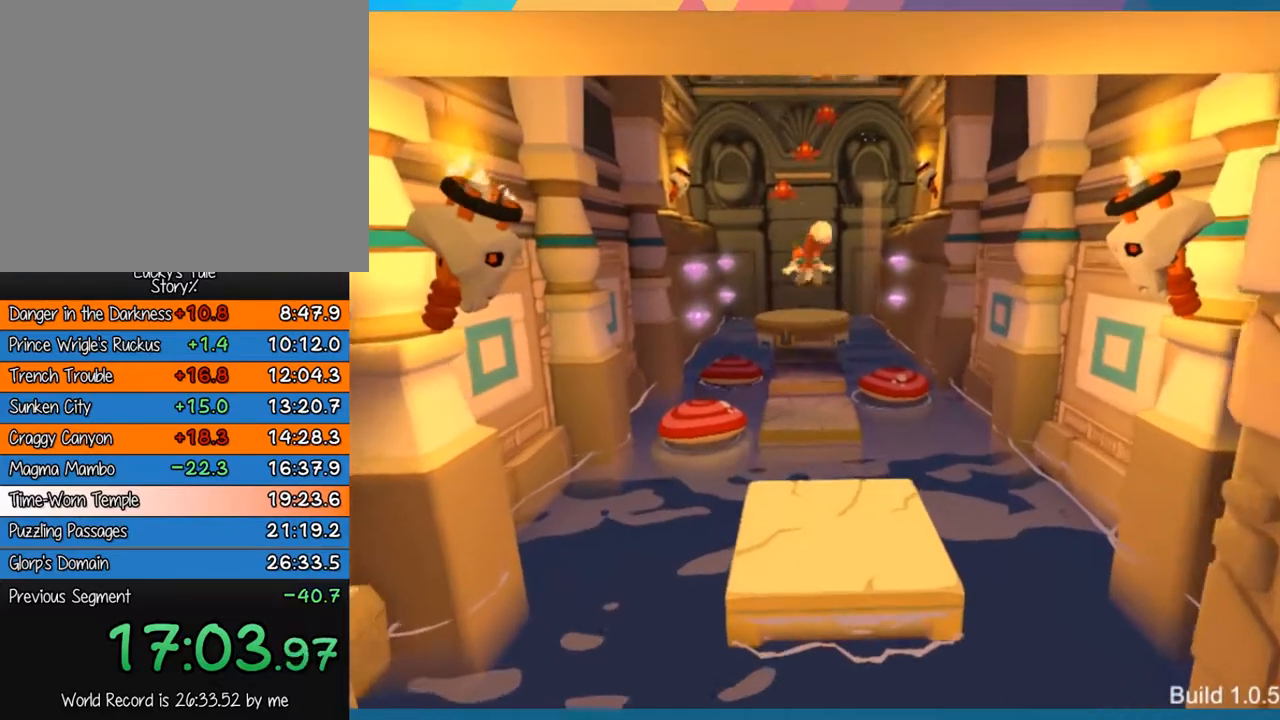
{"buttons": [], "left_stick": "up", "events": []}
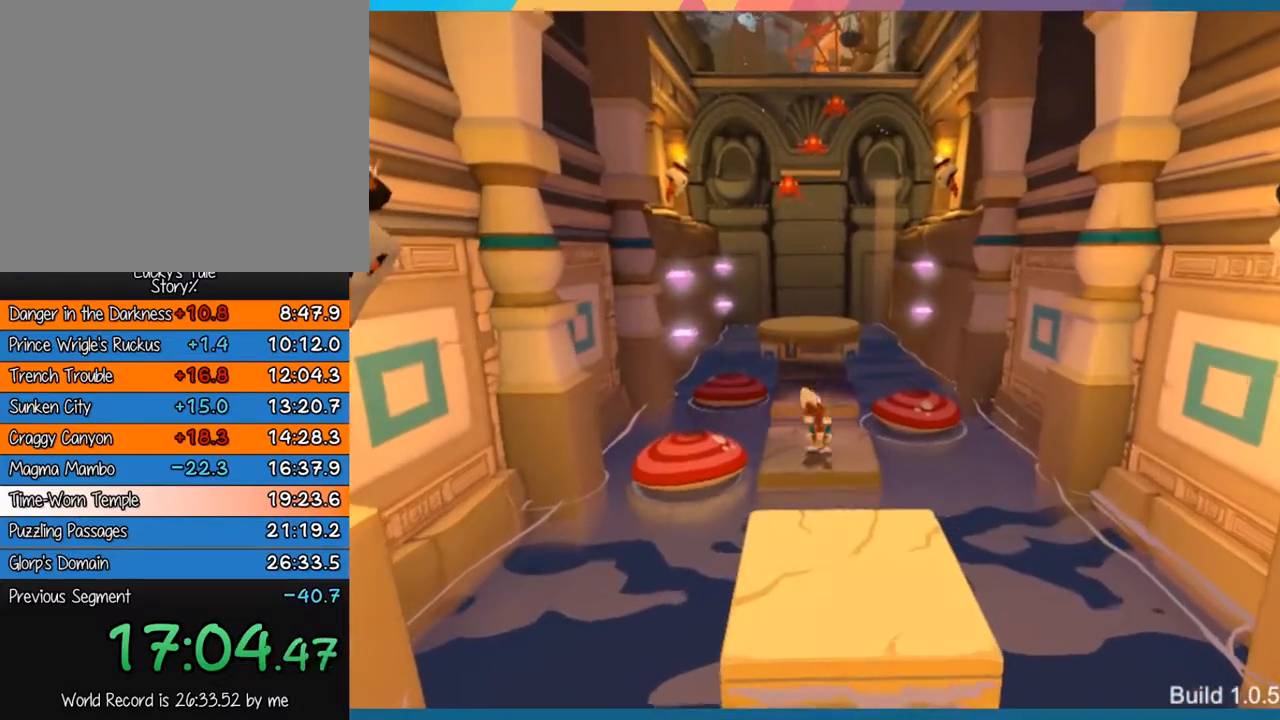
{"buttons": [], "left_stick": "up", "events": [[67, "CROSS", "down"], [267, "CROSS", "up"]]}
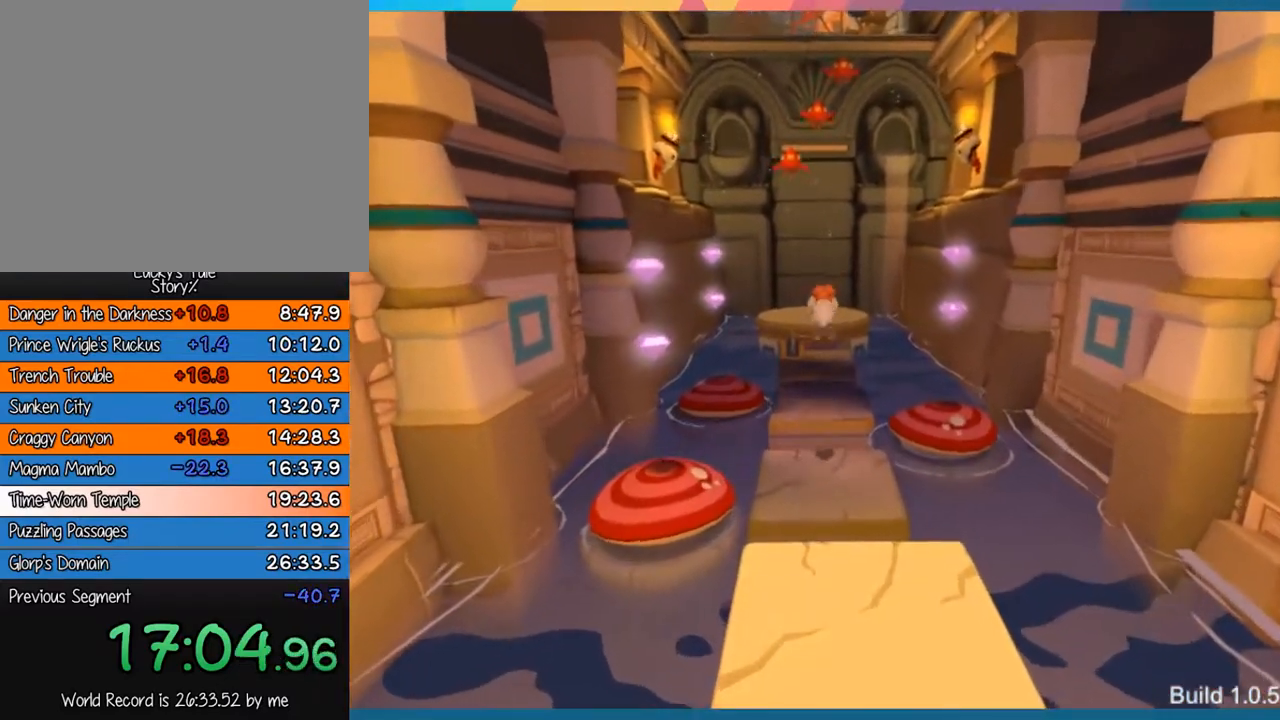
{"buttons": [], "left_stick": "up", "events": []}